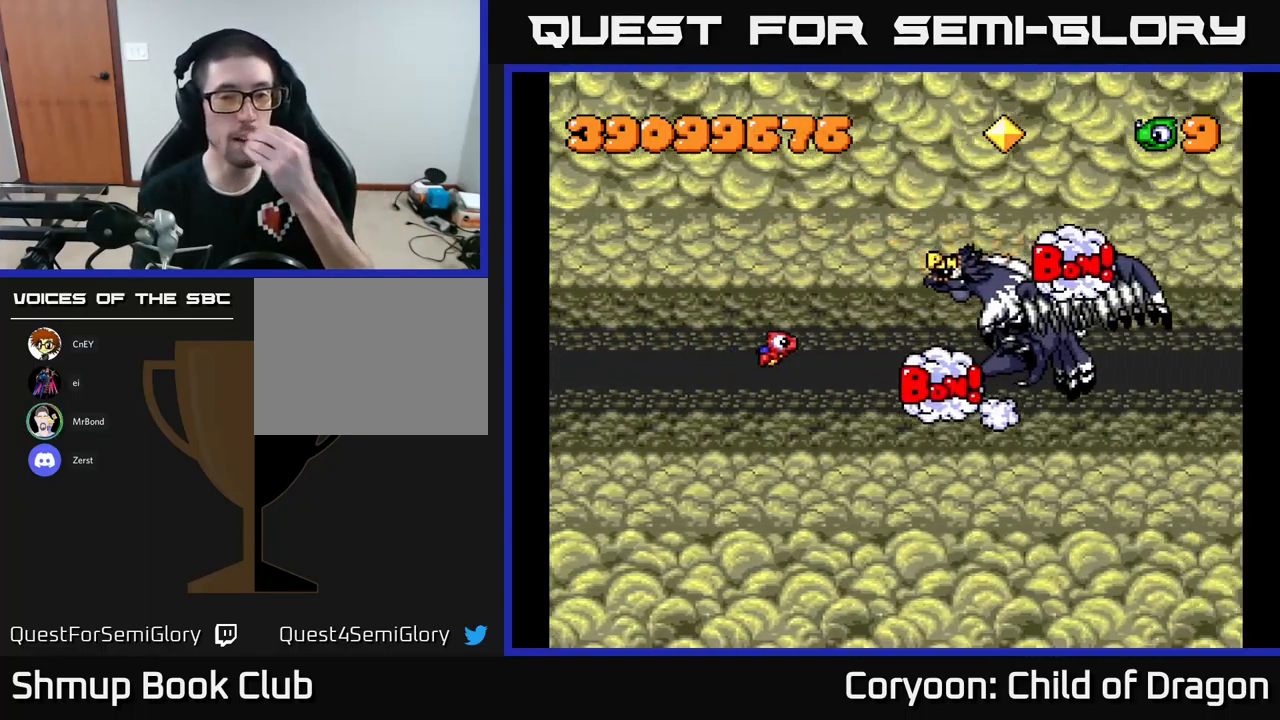
Gameplay with a controller (Xbox layout); each line is a JSON object with the inputs held at the frame after it. "events" lists button and stick changes between this image and that frame as [ms after this image, input, new state], when the widget could be followed in between. Not read: right_stick.
{"buttons": ["X"], "left_stick": "center", "events": [[450, "X", "down"]]}
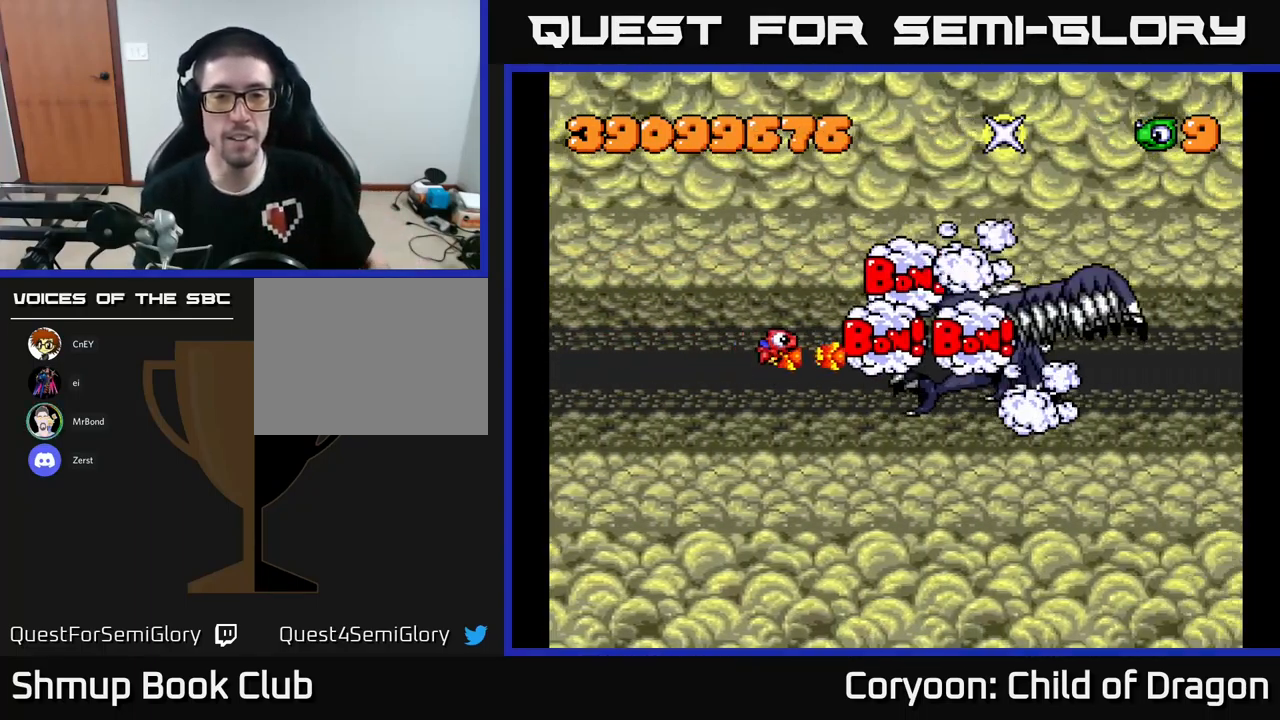
{"buttons": ["X"], "left_stick": "center", "events": []}
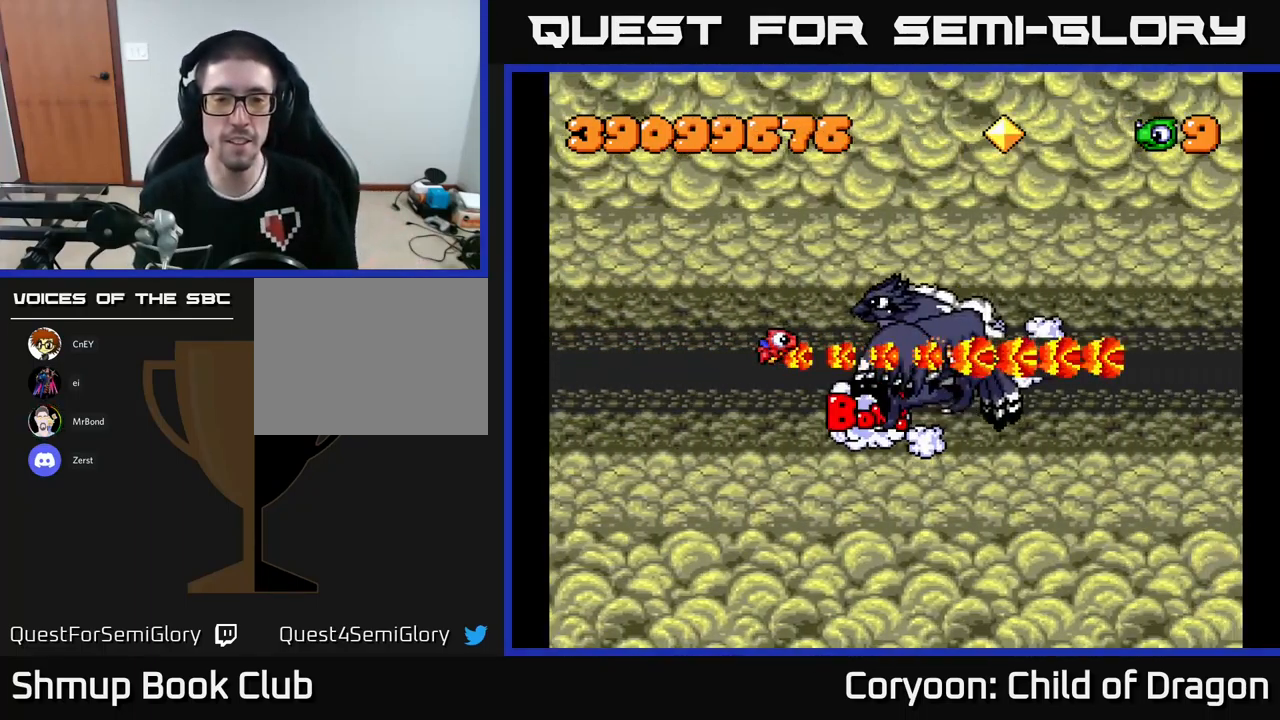
{"buttons": ["X"], "left_stick": "center", "events": []}
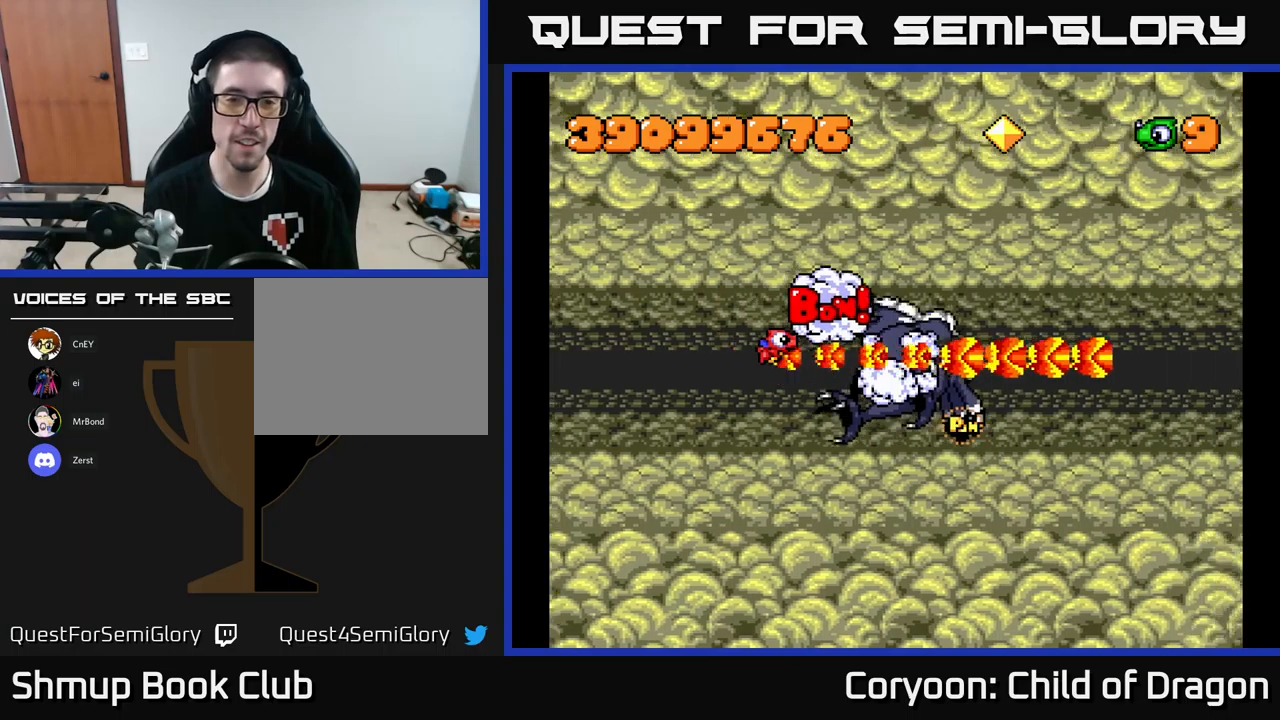
{"buttons": ["DPAD_DOWN", "DPAD_RIGHT"], "left_stick": "center", "events": [[417, "DPAD_DOWN", "down"], [417, "DPAD_RIGHT", "down"], [433, "X", "up"]]}
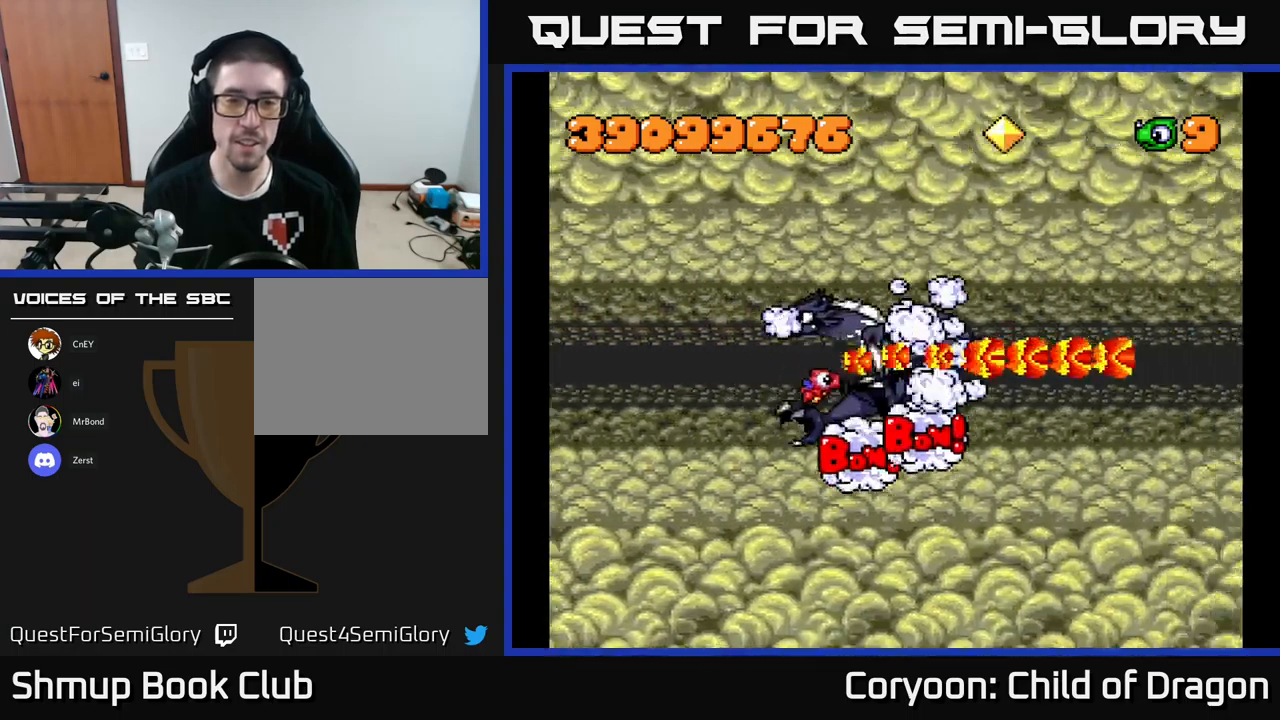
{"buttons": ["DPAD_UP"], "left_stick": "center", "events": [[383, "DPAD_DOWN", "up"], [483, "DPAD_RIGHT", "up"], [483, "DPAD_UP", "down"]]}
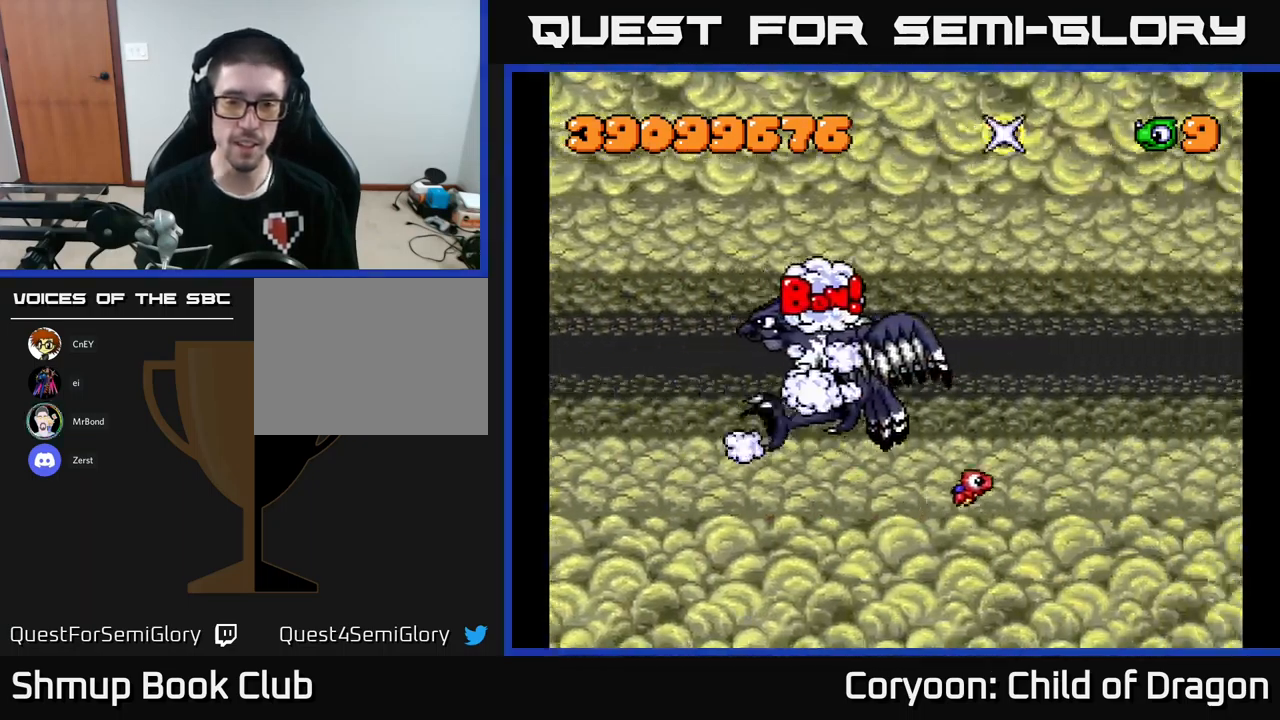
{"buttons": ["DPAD_UP"], "left_stick": "center", "events": []}
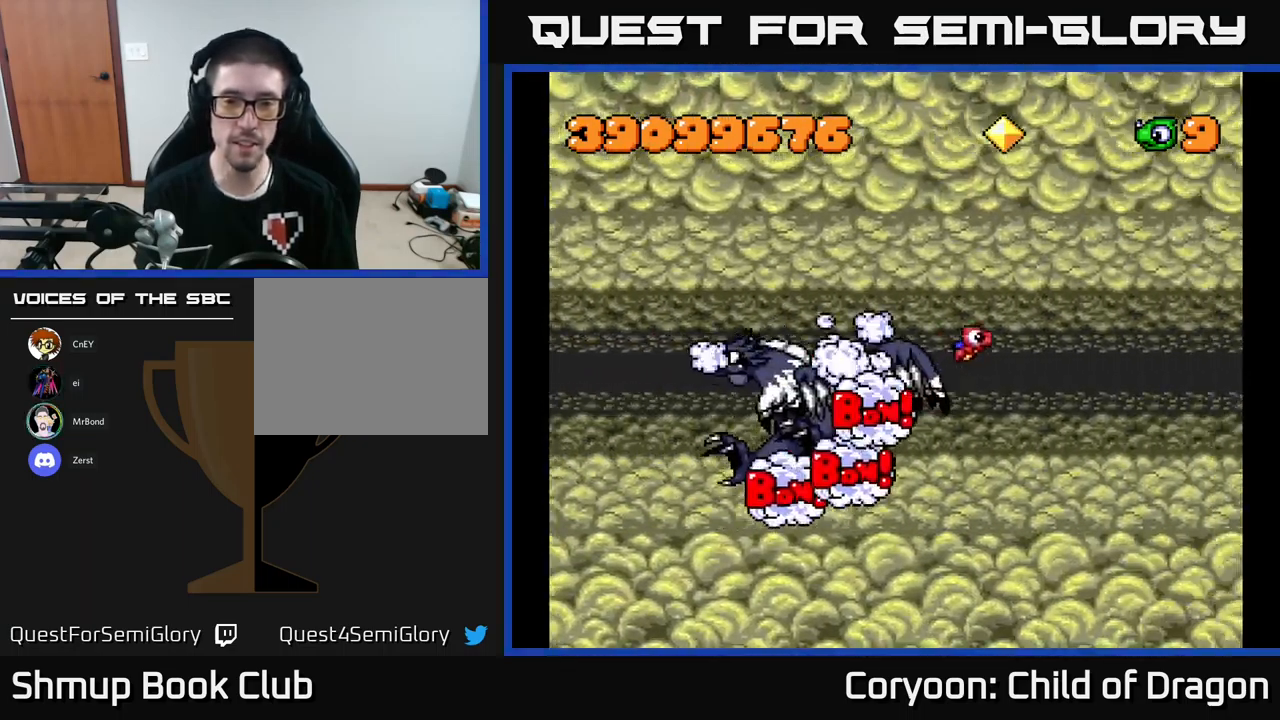
{"buttons": [], "left_stick": "center", "events": [[33, "DPAD_LEFT", "down"], [133, "DPAD_UP", "up"], [300, "X", "down"], [400, "DPAD_LEFT", "up"], [467, "X", "up"]]}
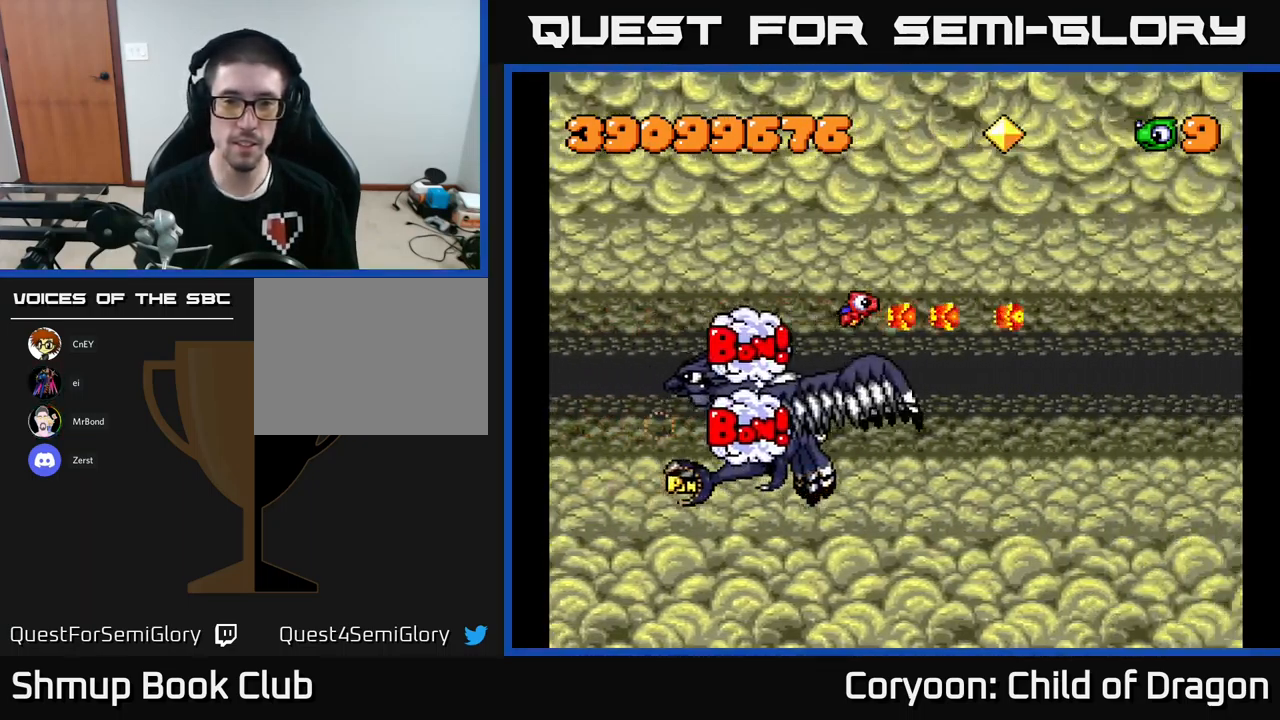
{"buttons": ["DPAD_RIGHT"], "left_stick": "center", "events": [[200, "DPAD_RIGHT", "down"]]}
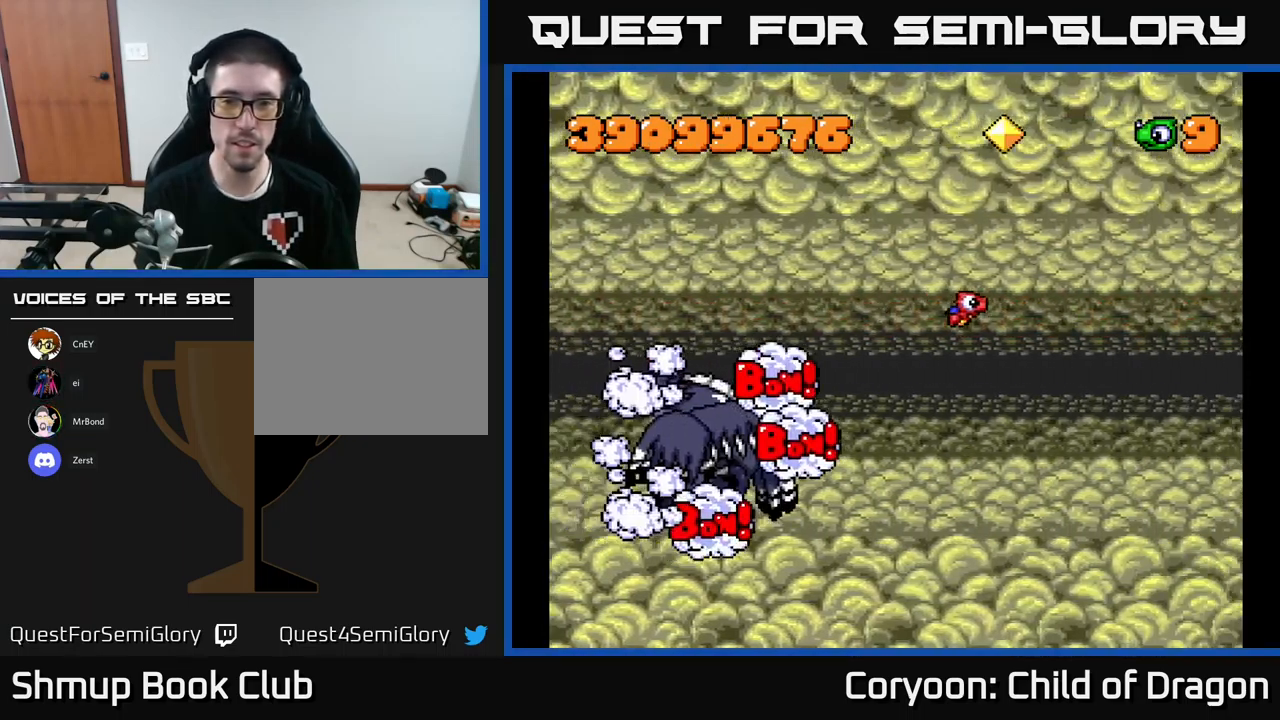
{"buttons": ["DPAD_LEFT"], "left_stick": "center", "events": [[67, "L2", "down"], [67, "R2", "down"], [100, "L2", "up"], [150, "R2", "up"], [233, "DPAD_RIGHT", "up"], [283, "DPAD_LEFT", "down"]]}
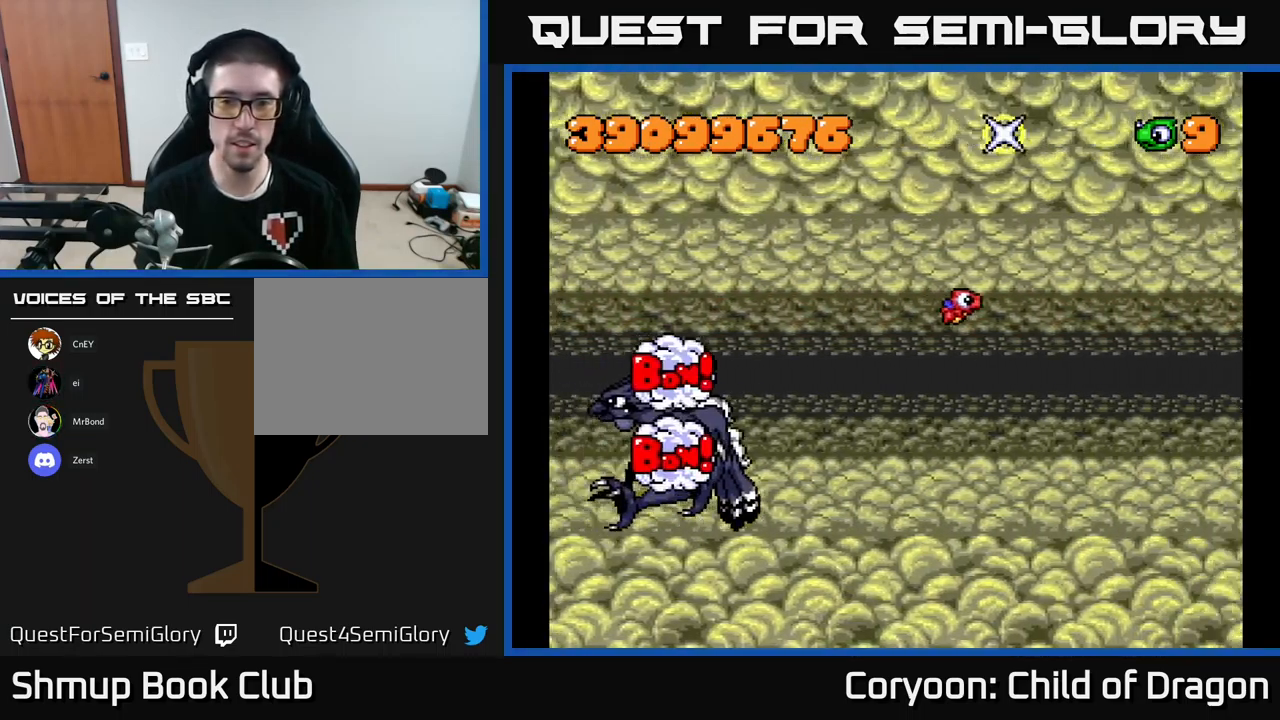
{"buttons": [], "left_stick": "center", "events": [[100, "L2", "down"], [217, "L2", "up"], [500, "DPAD_LEFT", "up"]]}
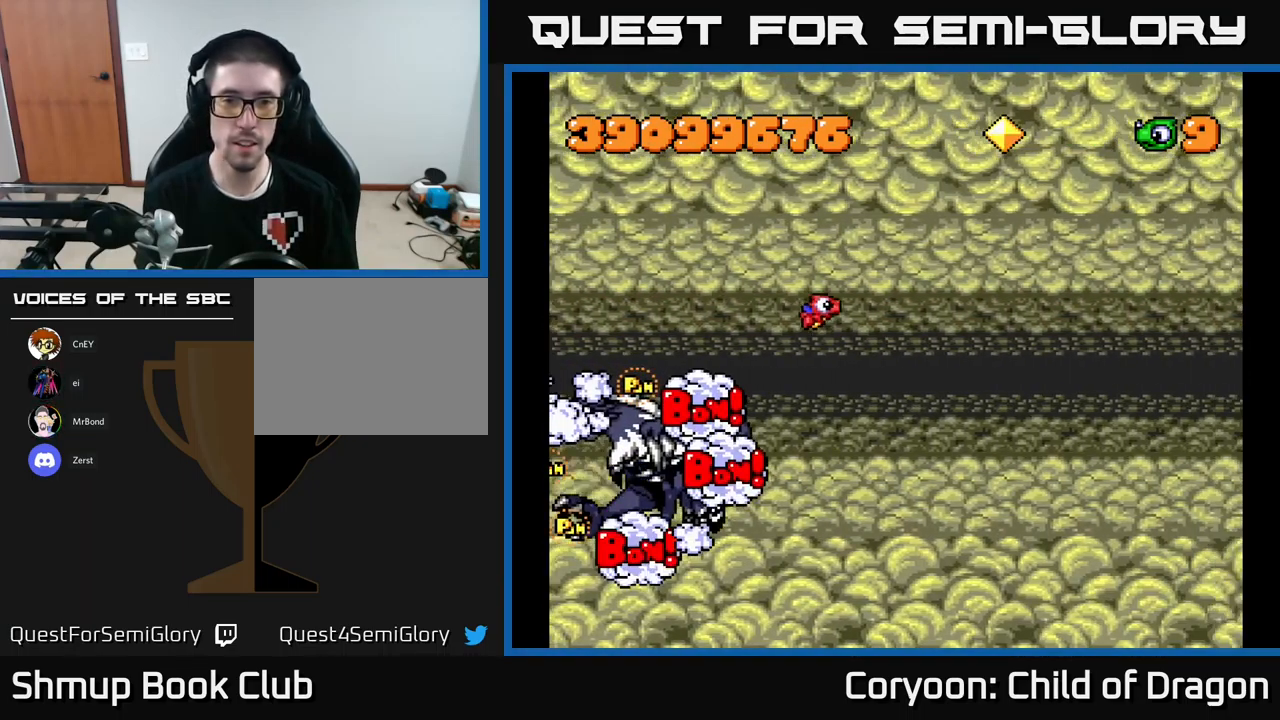
{"buttons": ["DPAD_RIGHT"], "left_stick": "center", "events": [[17, "DPAD_DOWN", "down"], [50, "DPAD_DOWN", "up"], [50, "DPAD_RIGHT", "down"], [50, "R2", "down"], [133, "R2", "up"], [333, "R2", "down"], [417, "R2", "up"]]}
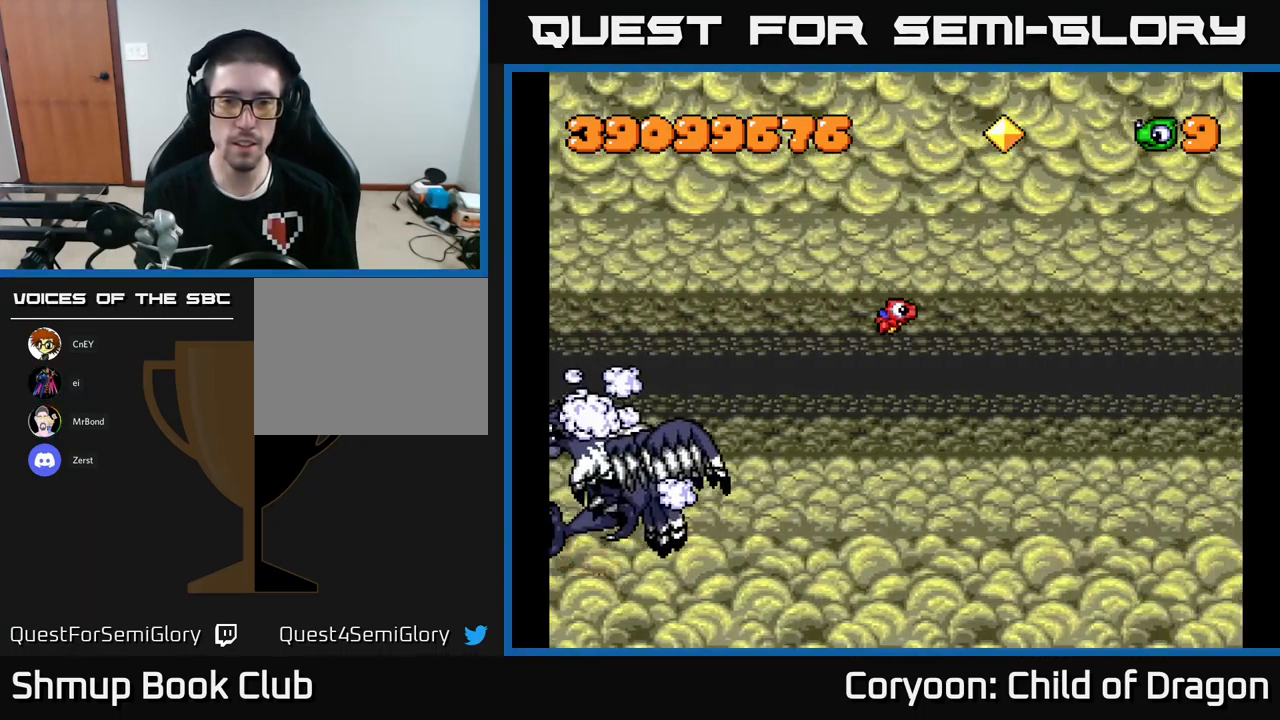
{"buttons": ["L2", "DPAD_DOWN", "DPAD_RIGHT"], "left_stick": "center", "events": [[33, "R2", "down"], [117, "R2", "up"], [217, "L2", "down"], [333, "L2", "up"], [417, "L2", "down"], [433, "DPAD_DOWN", "down"]]}
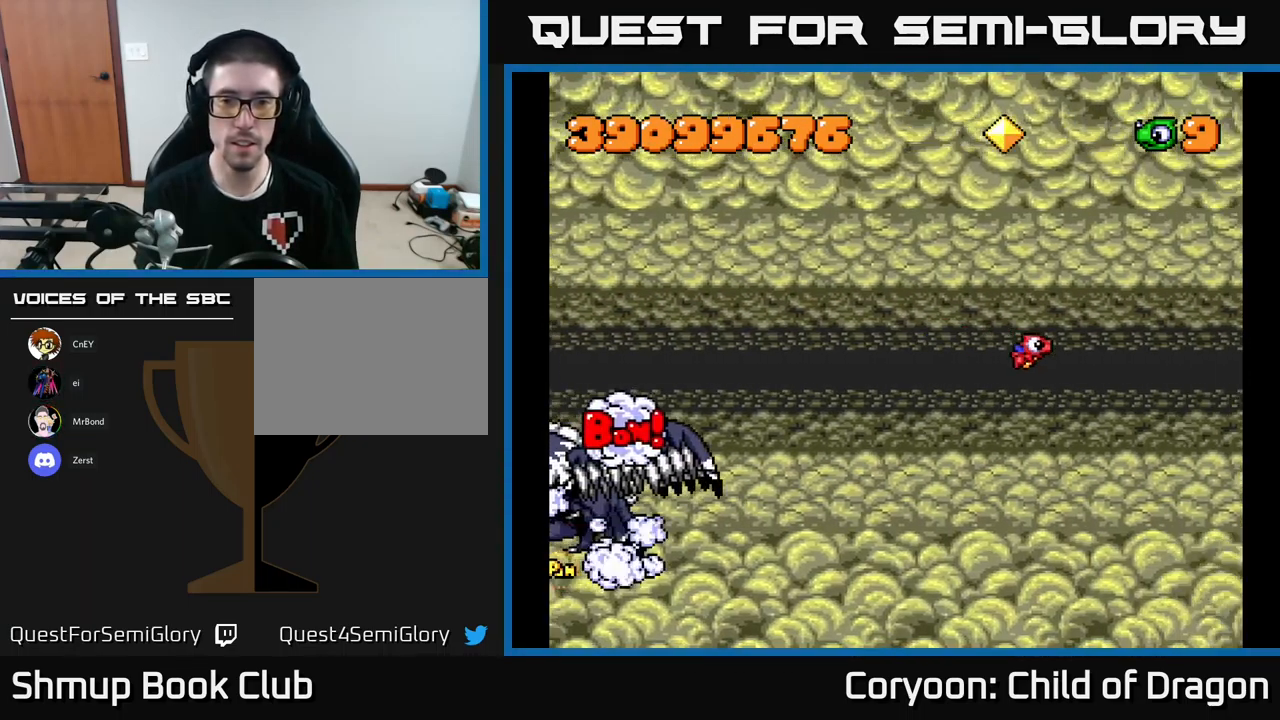
{"buttons": ["X", "DPAD_LEFT"], "left_stick": "center", "events": [[17, "L2", "up"], [83, "DPAD_RIGHT", "up"], [100, "L2", "down"], [200, "DPAD_DOWN", "up"], [200, "DPAD_LEFT", "down"], [217, "DPAD_DOWN", "down"], [250, "L2", "up"], [317, "DPAD_DOWN", "up"], [450, "X", "down"]]}
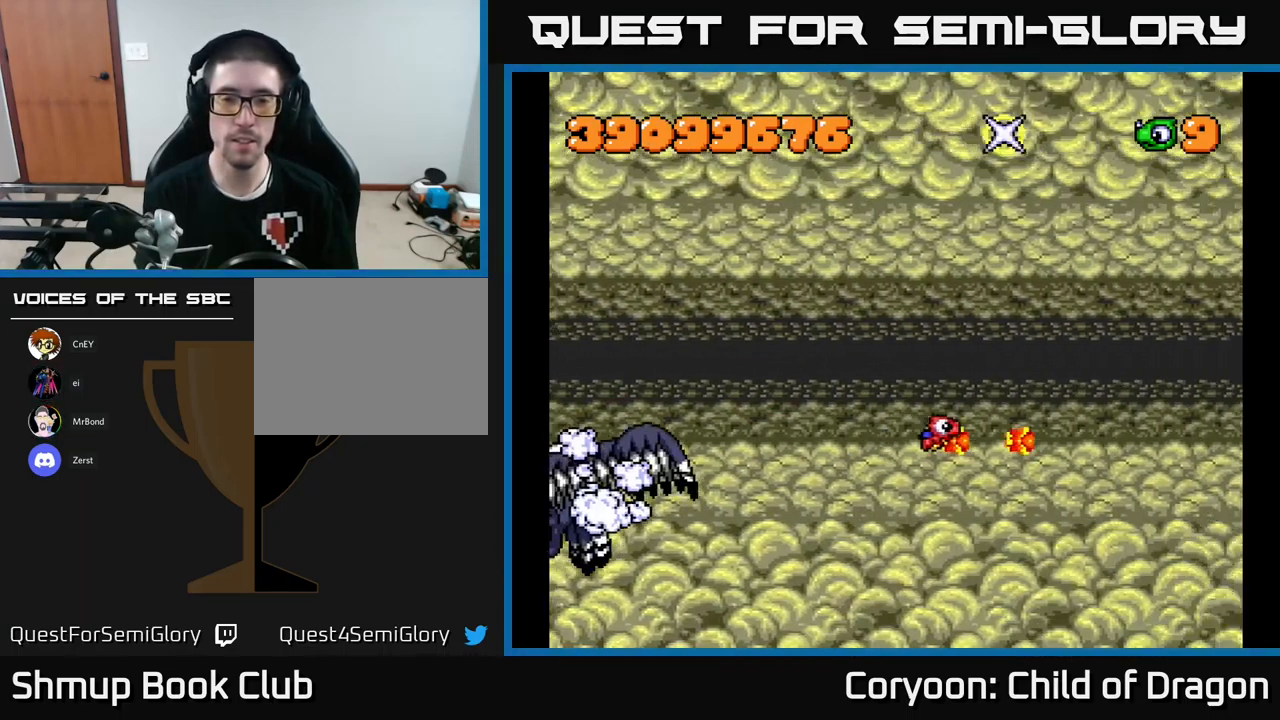
{"buttons": ["DPAD_UP", "DPAD_LEFT"], "left_stick": "center", "events": [[267, "X", "up"], [350, "DPAD_UP", "down"]]}
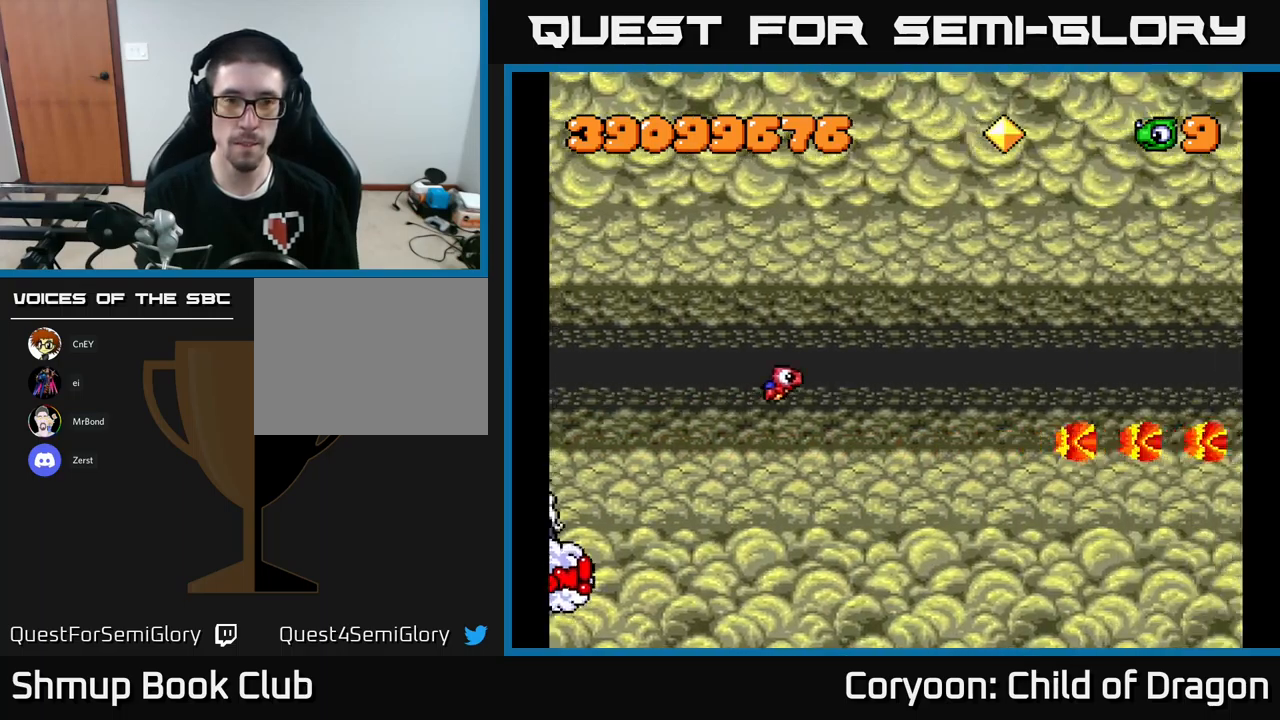
{"buttons": [], "left_stick": "center", "events": [[134, "DPAD_LEFT", "up"], [134, "DPAD_UP", "up"]]}
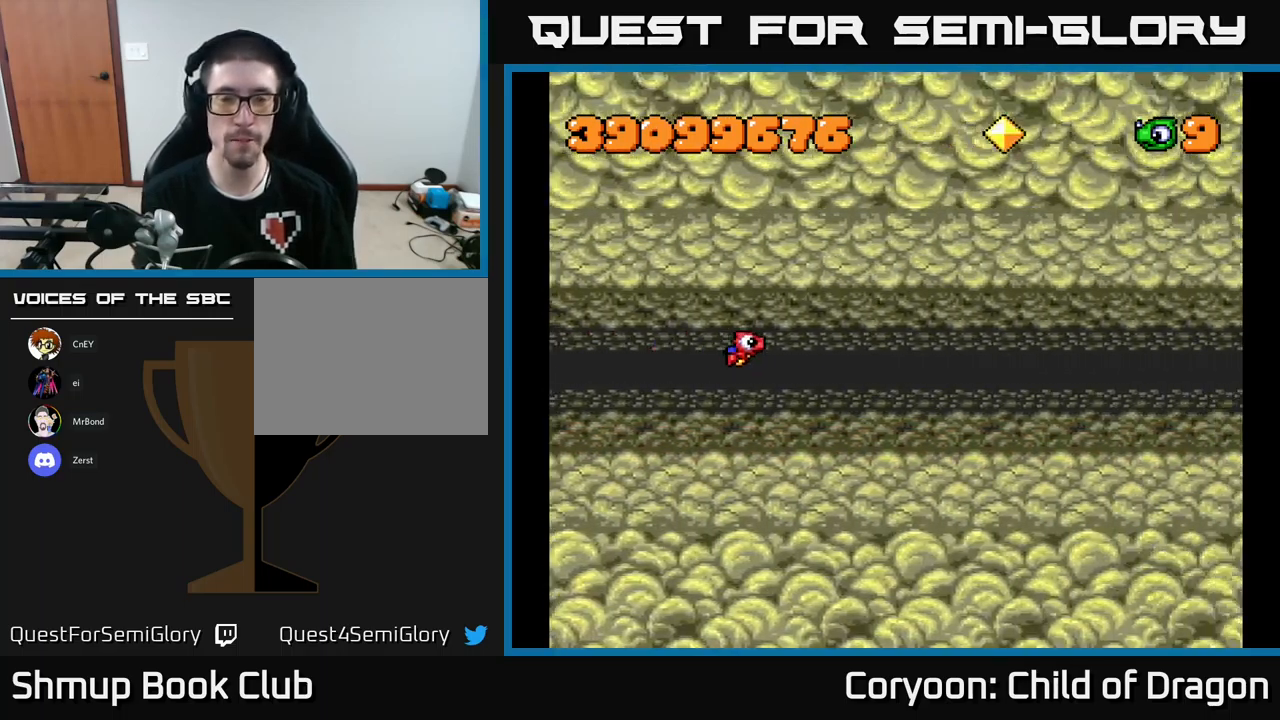
{"buttons": [], "left_stick": "center", "events": []}
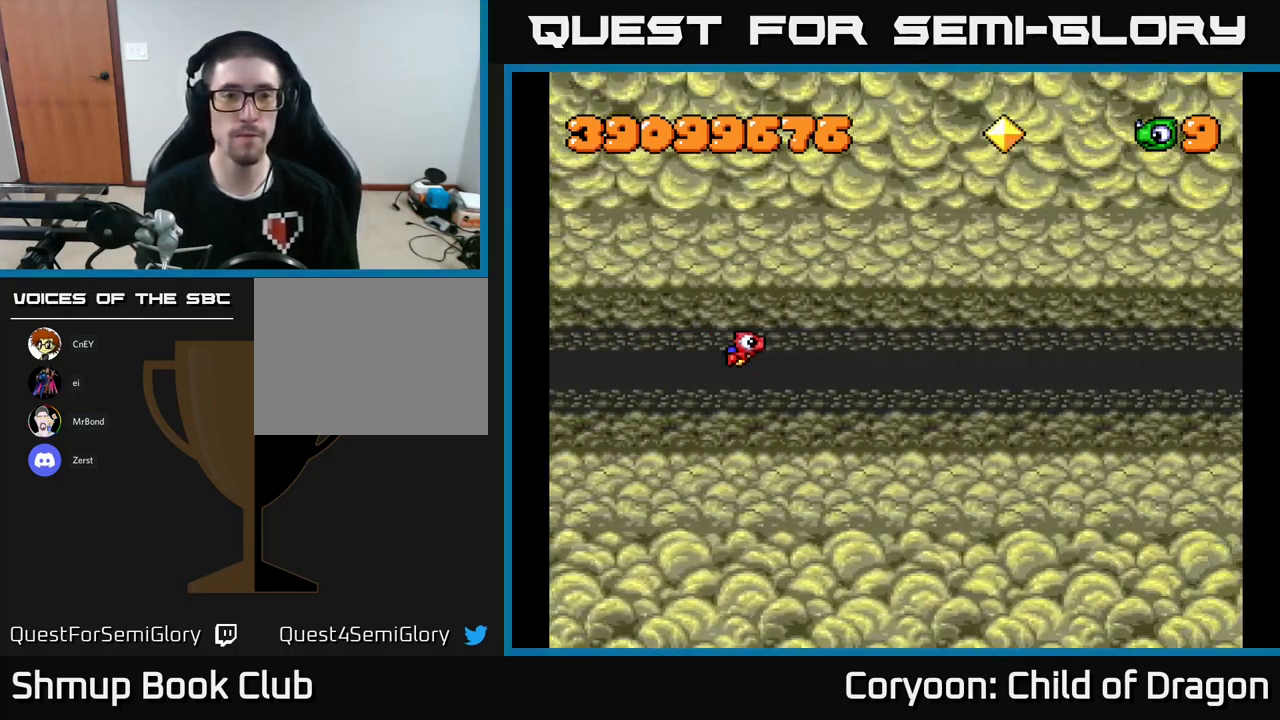
{"buttons": [], "left_stick": "center", "events": []}
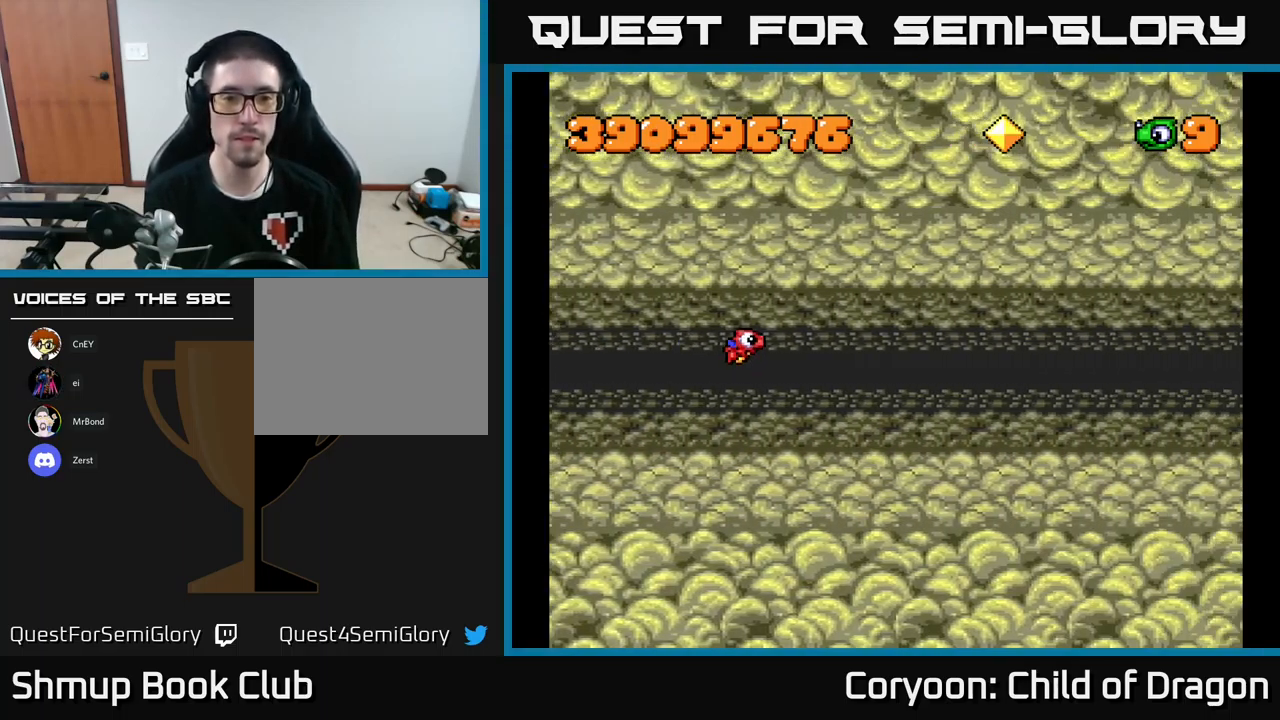
{"buttons": [], "left_stick": "center", "events": []}
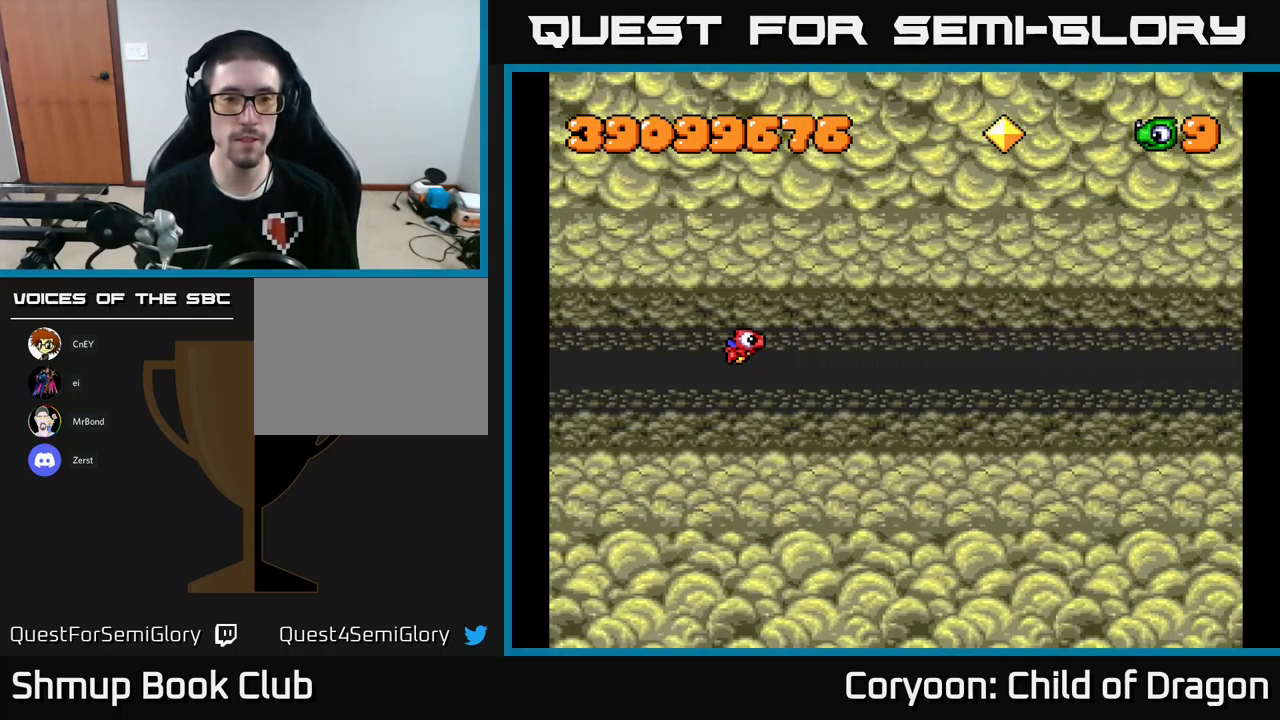
{"buttons": [], "left_stick": "center", "events": []}
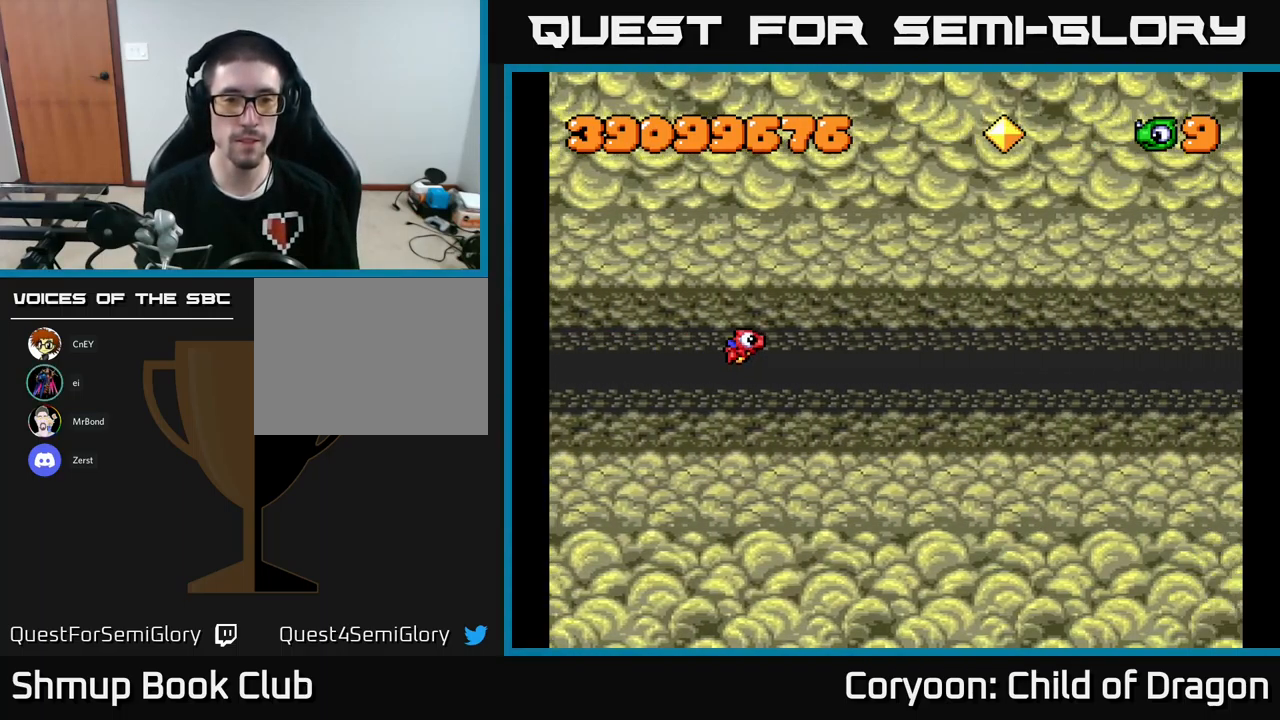
{"buttons": ["DPAD_RIGHT"], "left_stick": "center", "events": [[434, "DPAD_RIGHT", "down"]]}
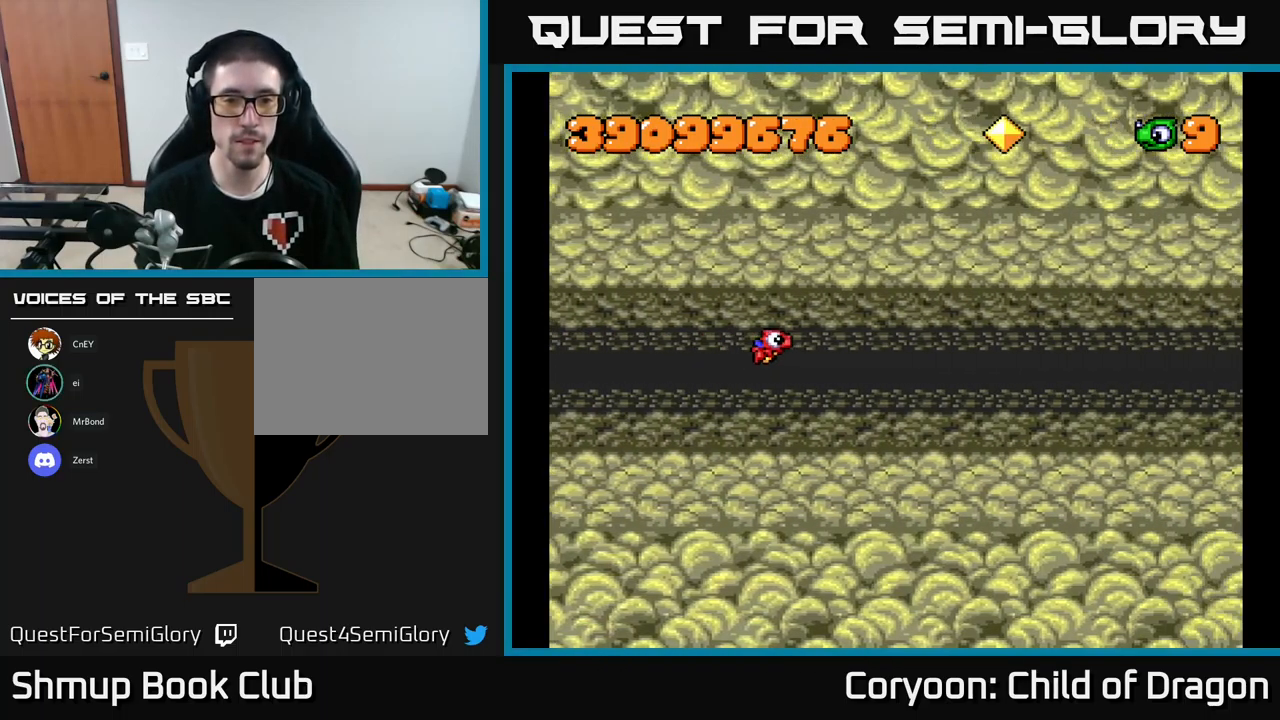
{"buttons": [], "left_stick": "center", "events": [[117, "DPAD_RIGHT", "up"]]}